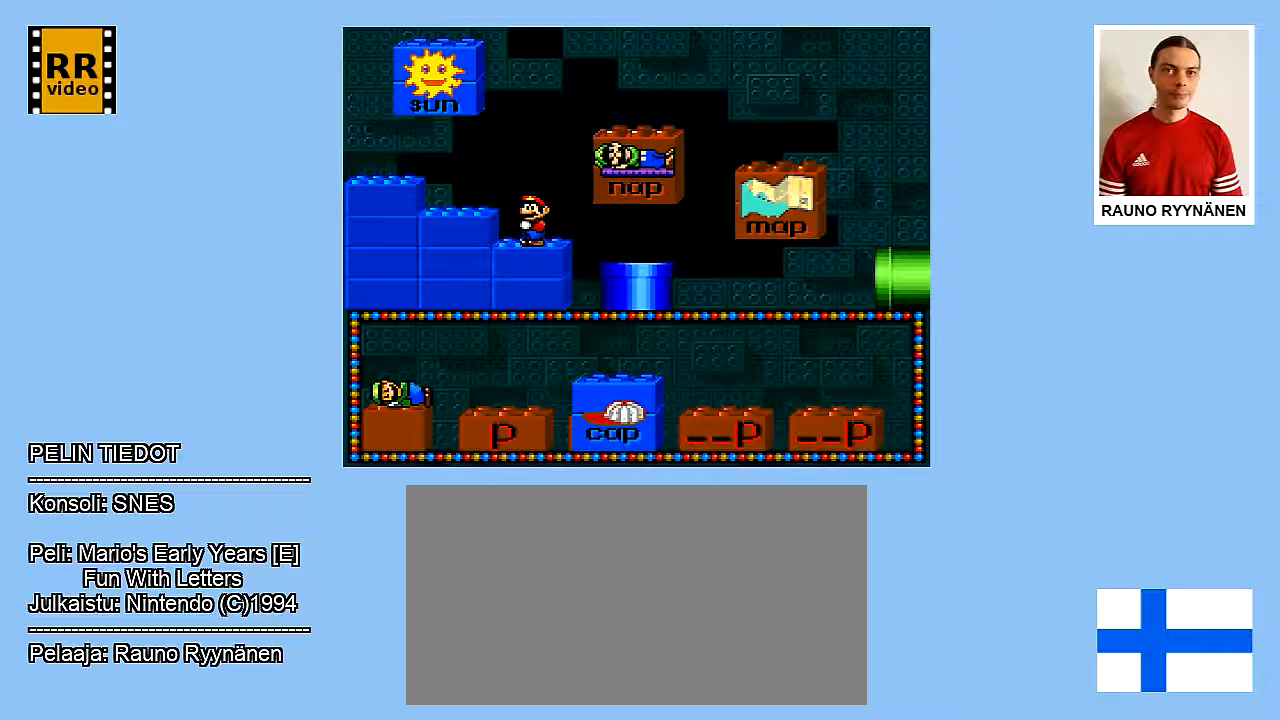
Gameplay with a controller (Nintendo layout); each line is a JSON object with the inputs held at the frame after it. "events" lists button and stick changes between this image and that frame as [ms after this image, input, new state], when the widget could be followed in between. Not read: L3 R3.
{"buttons": ["DPAD_RIGHT"], "events": [[300, "DPAD_RIGHT", "down"]]}
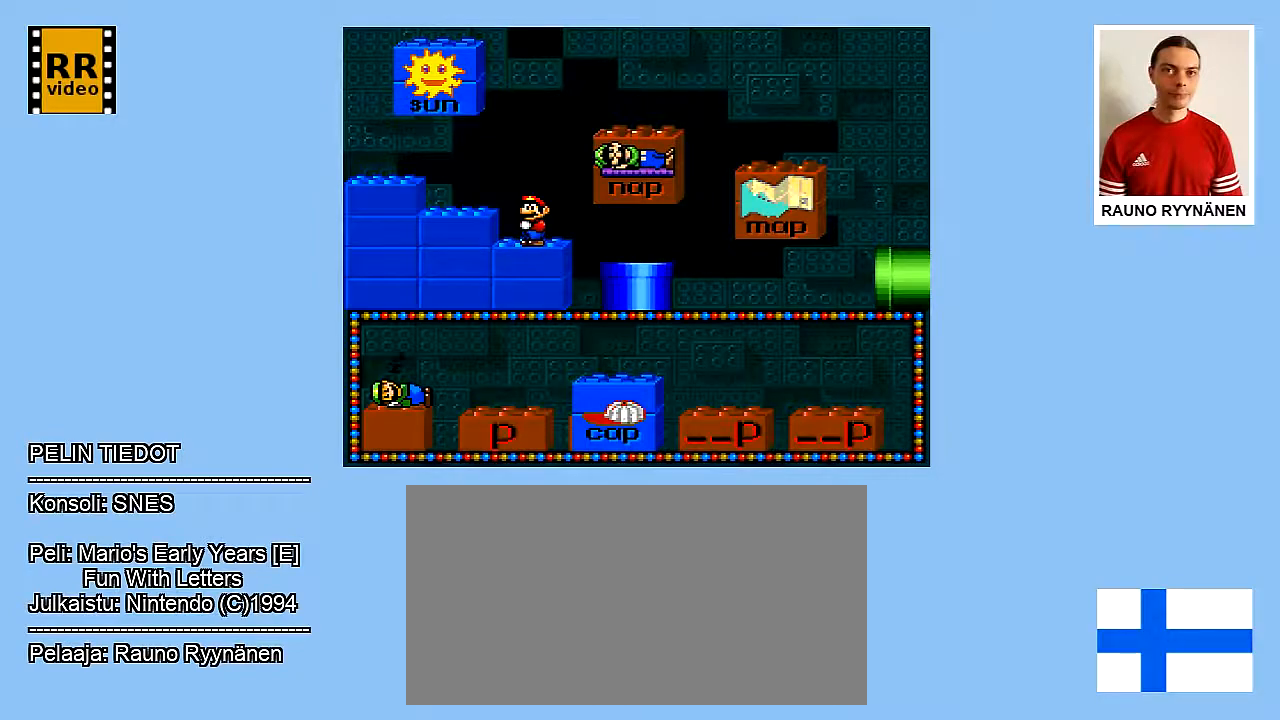
{"buttons": [], "events": [[117, "DPAD_RIGHT", "up"]]}
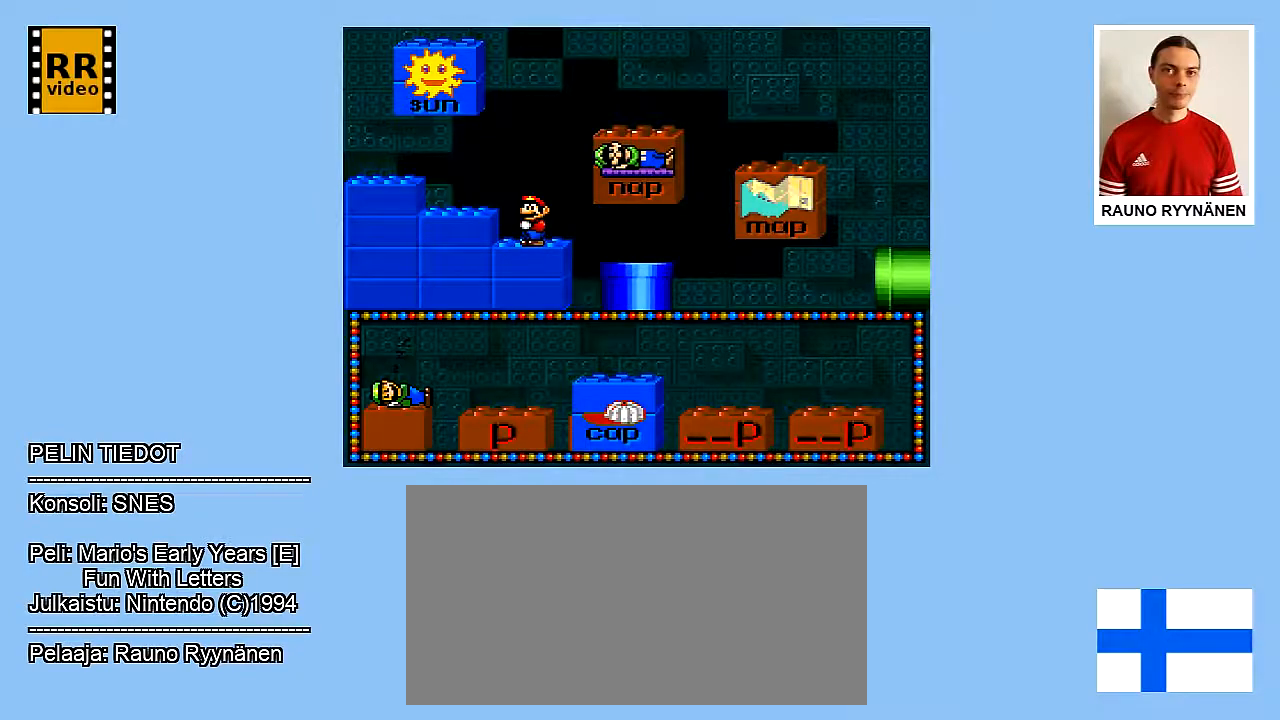
{"buttons": [], "events": []}
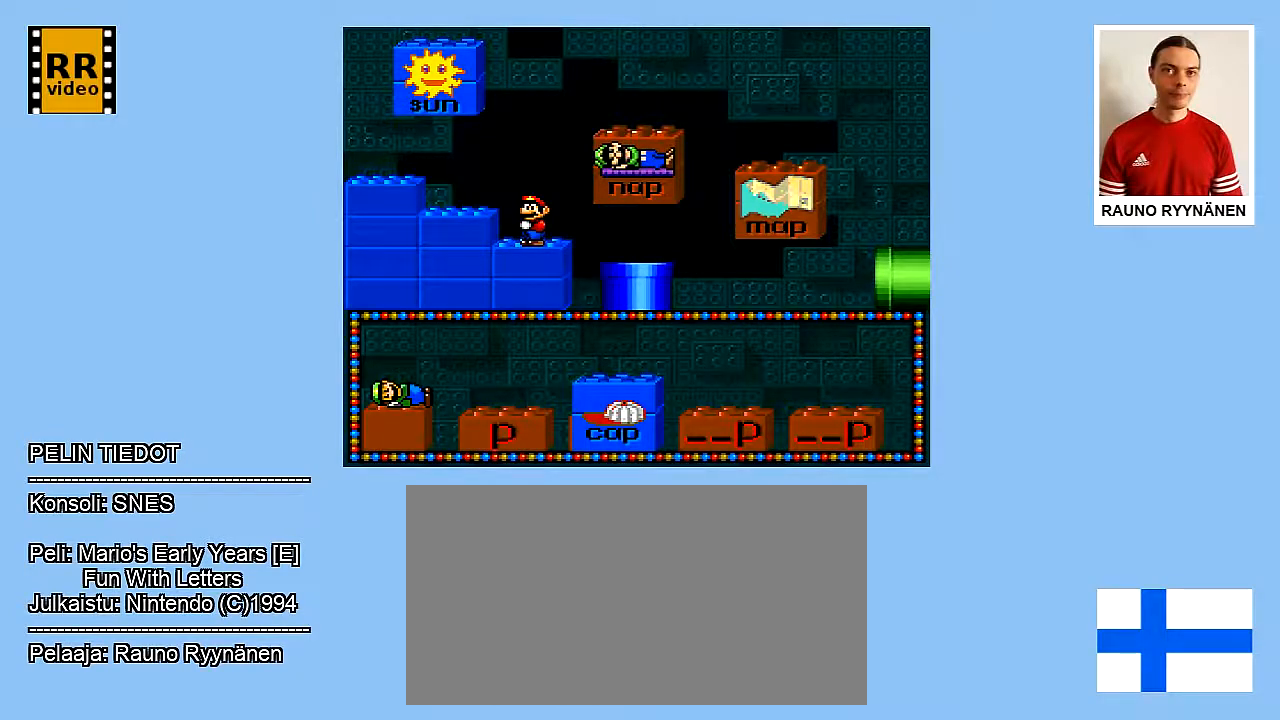
{"buttons": [], "events": []}
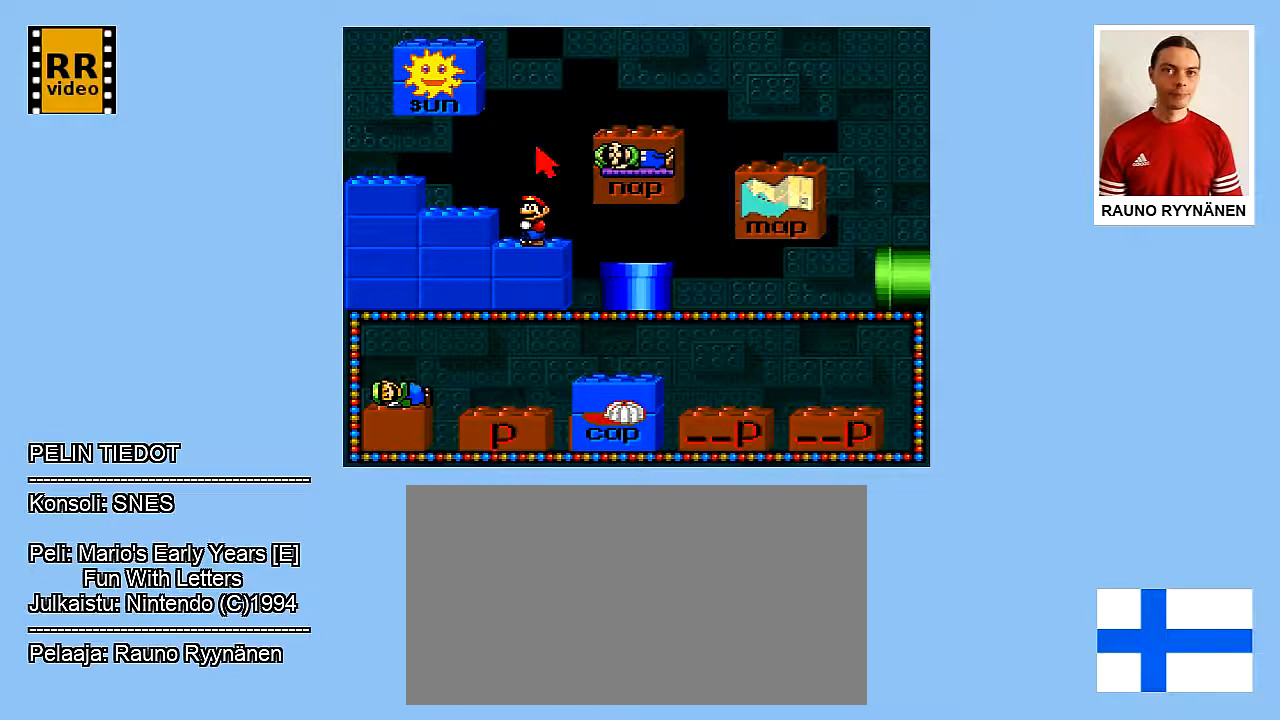
{"buttons": ["DPAD_RIGHT"], "events": [[283, "DPAD_RIGHT", "down"]]}
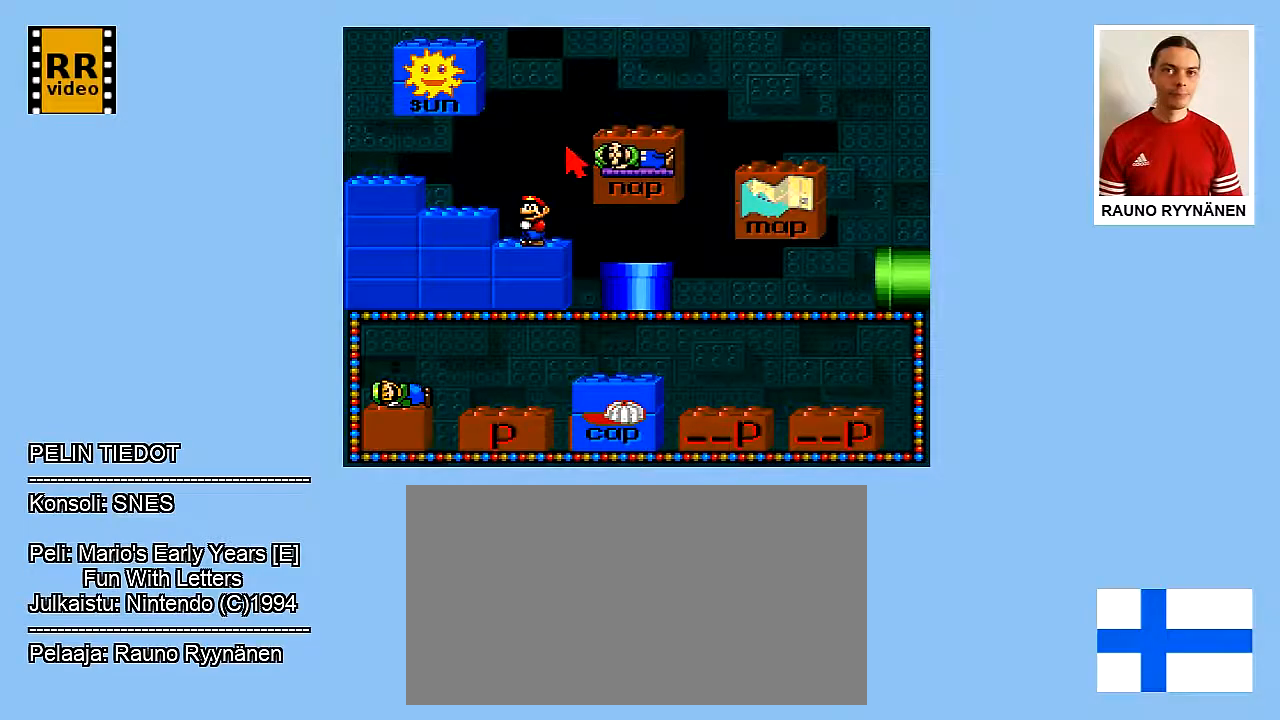
{"buttons": [], "events": [[483, "DPAD_RIGHT", "up"]]}
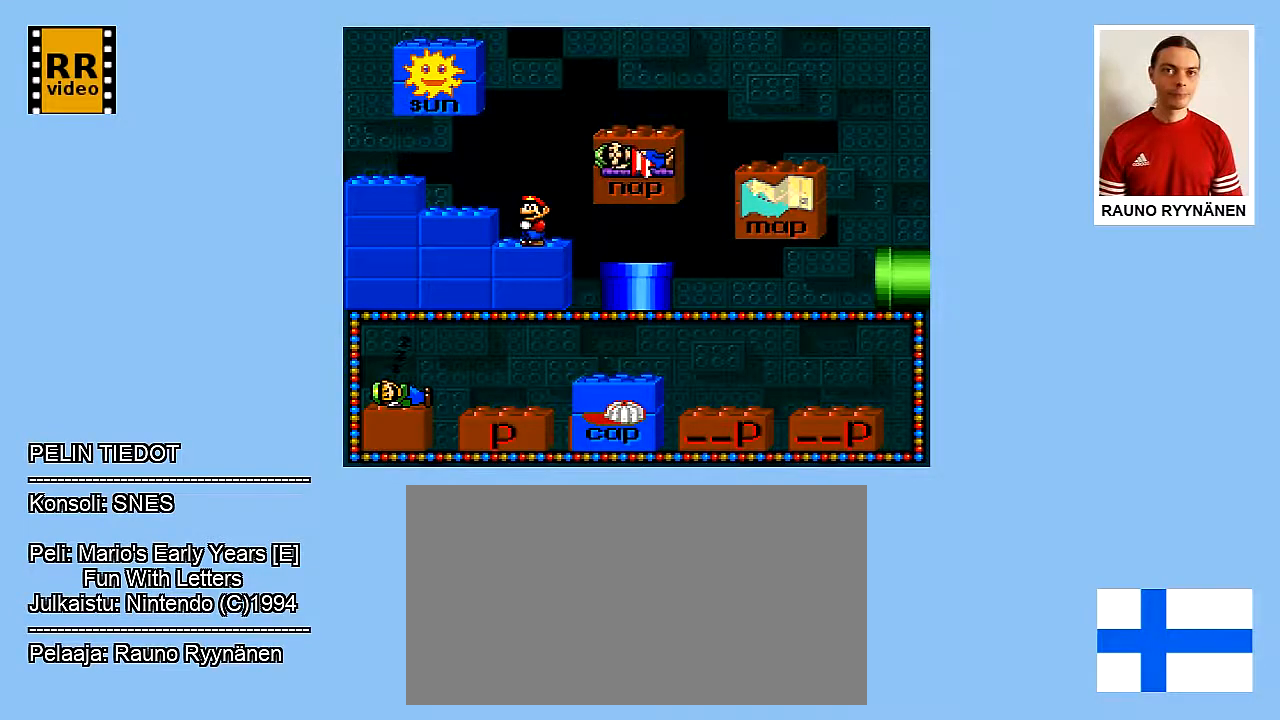
{"buttons": ["DPAD_DOWN"], "events": [[67, "DPAD_DOWN", "down"]]}
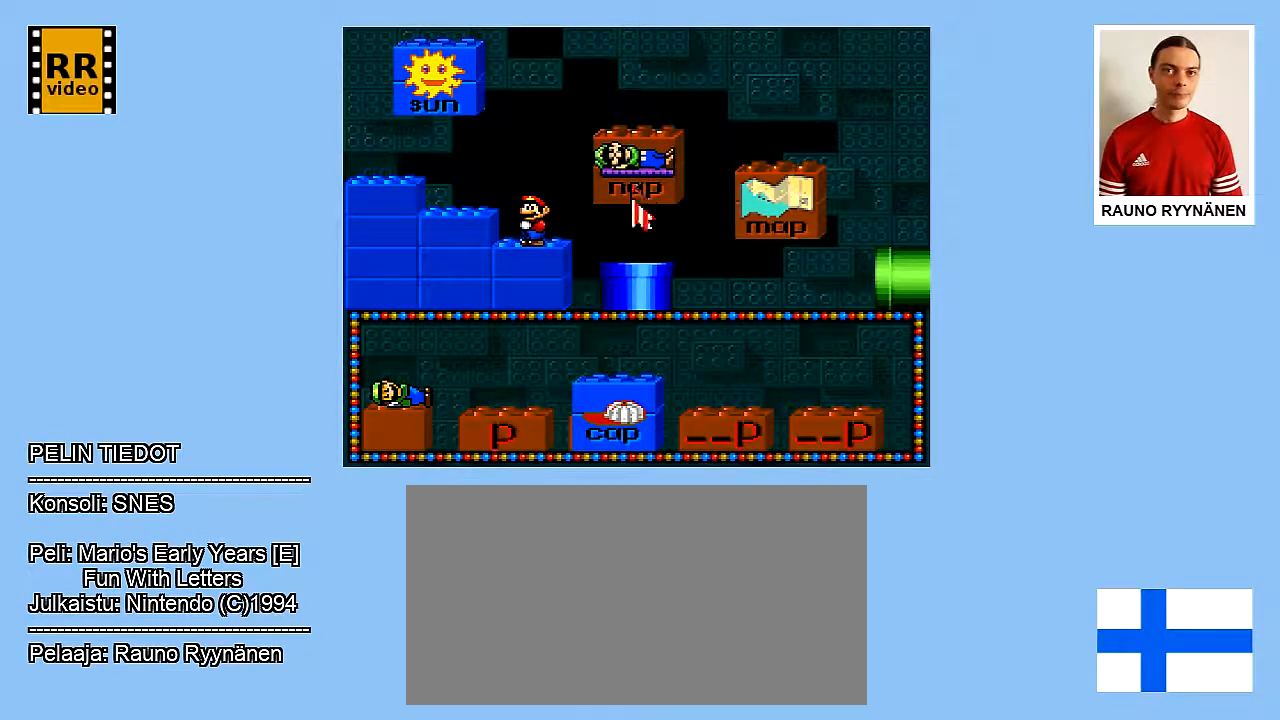
{"buttons": ["DPAD_RIGHT"], "events": [[50, "DPAD_RIGHT", "down"], [83, "DPAD_DOWN", "up"]]}
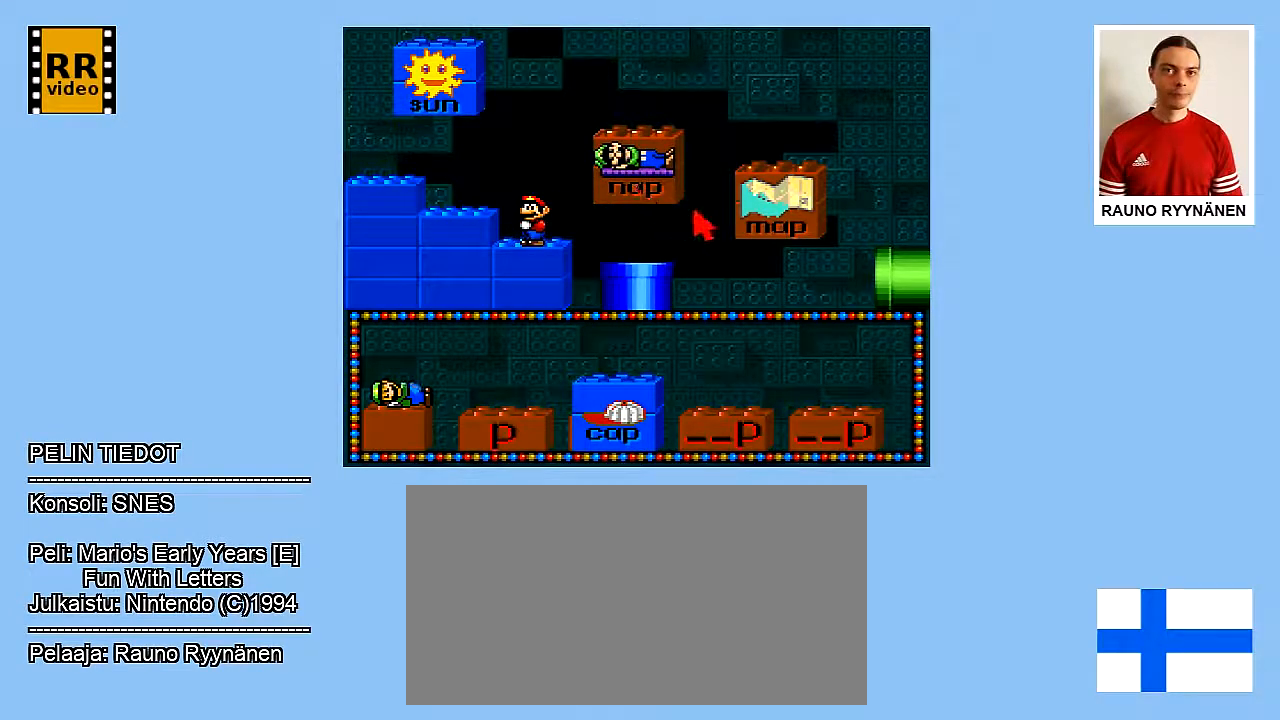
{"buttons": [], "events": [[483, "DPAD_RIGHT", "up"]]}
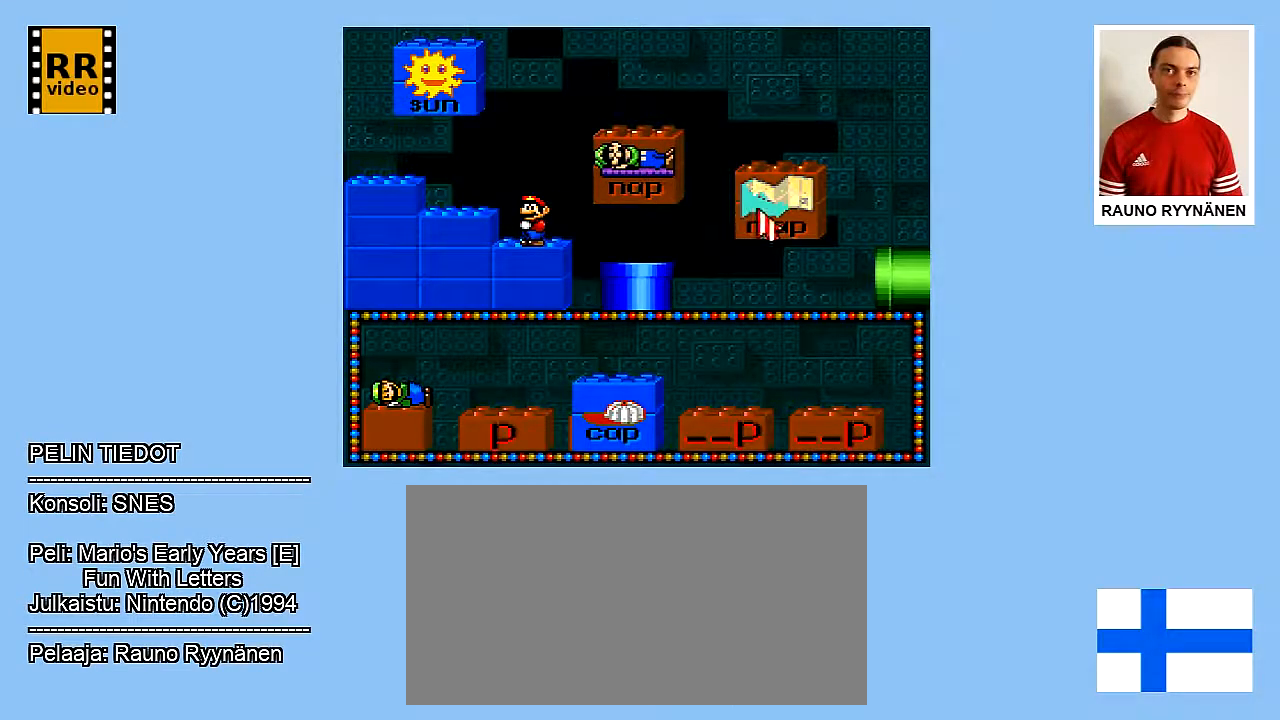
{"buttons": [], "events": [[300, "B", "down"], [383, "B", "up"]]}